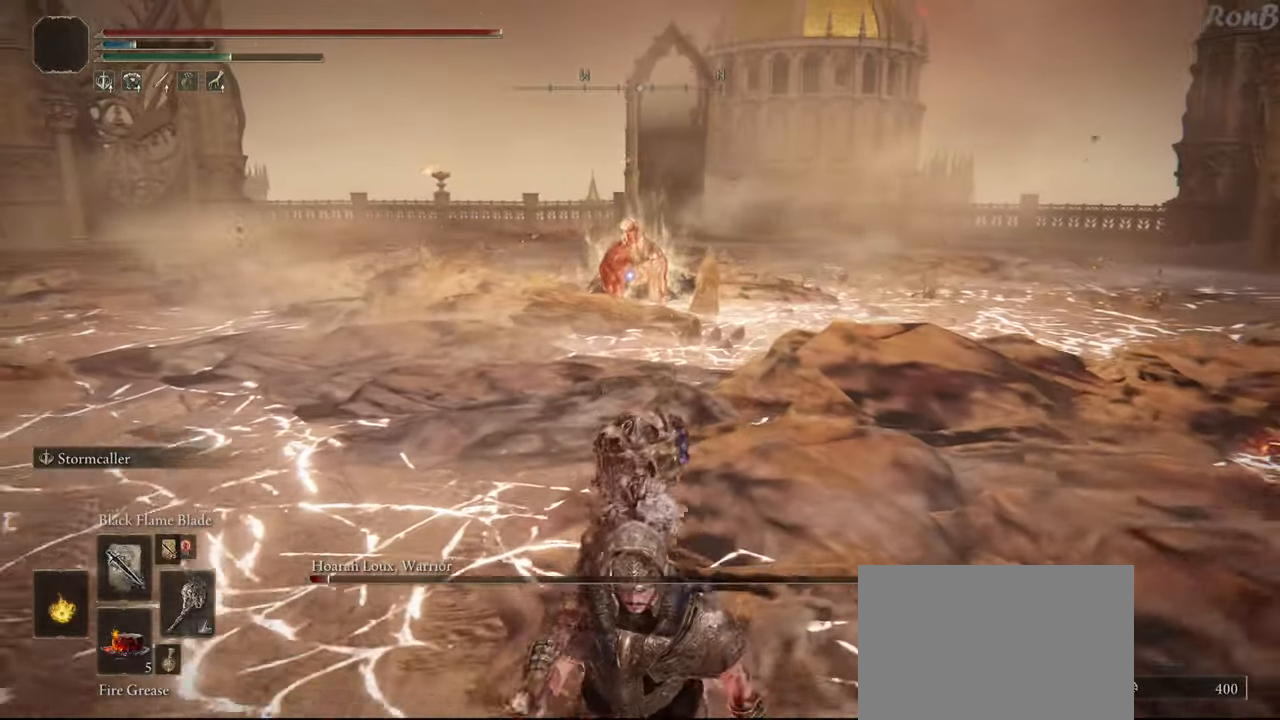
Gameplay with a controller (PlayStation layout); each line is a JSON object with the inputs held at the frame after it. "events" lists button and stick changes between this image and that frame as [ms after this image, input, new state], when the widget could be followed in between. Not read: R1.
{"buttons": ["R2"], "left_stick": "down", "right_stick": "center", "events": []}
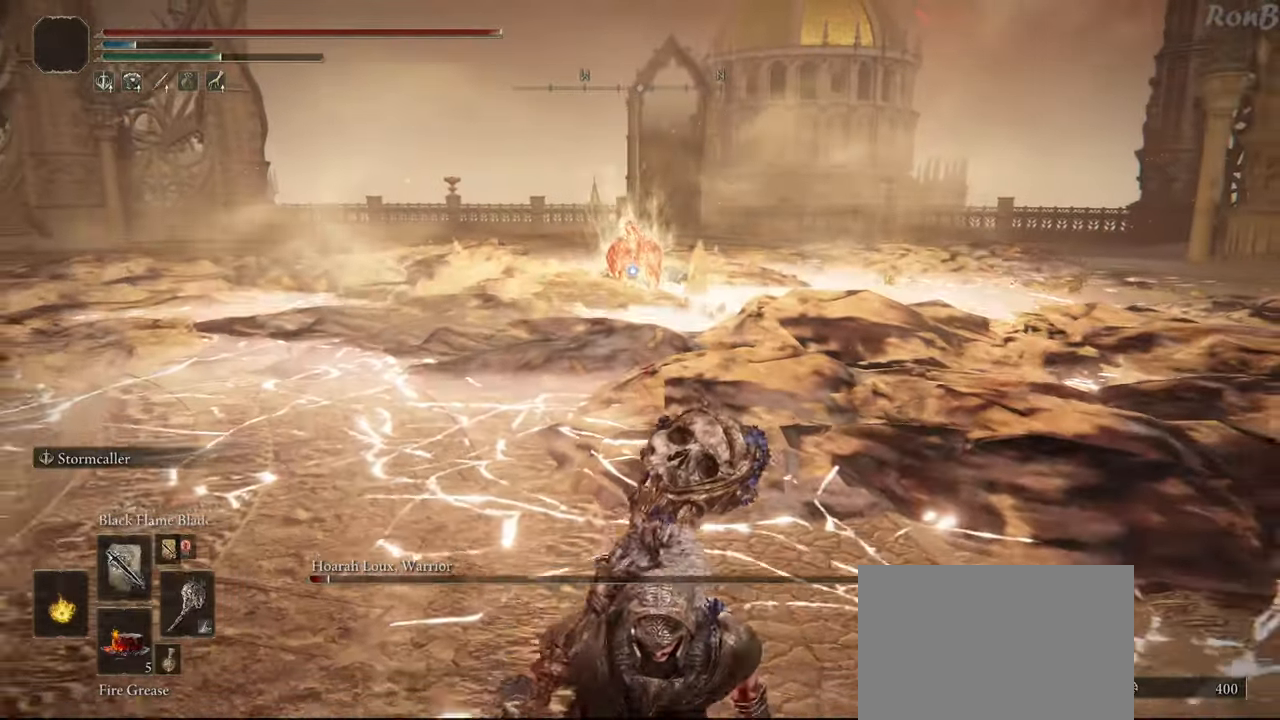
{"buttons": ["R2", "DPAD_UP"], "left_stick": "down", "right_stick": "center", "events": [[50, "DPAD_UP", "down"], [150, "DPAD_UP", "up"], [283, "DPAD_UP", "down"], [400, "DPAD_UP", "up"], [467, "DPAD_UP", "down"]]}
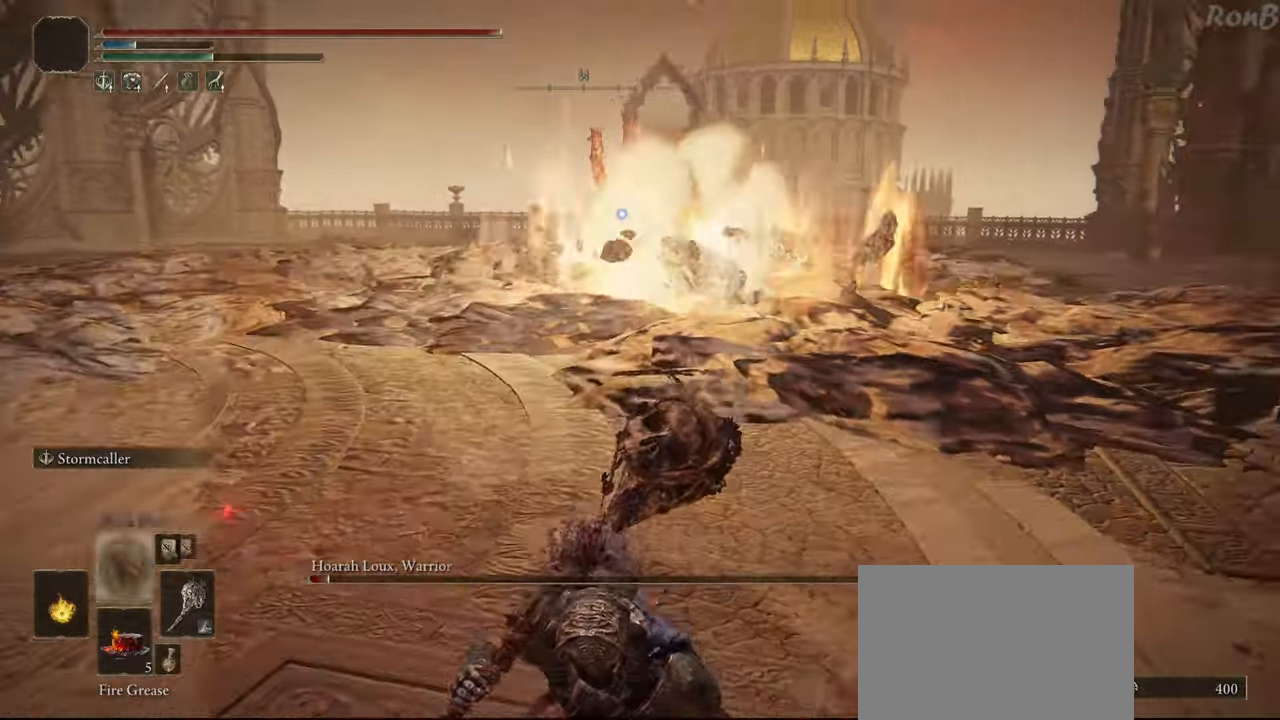
{"buttons": ["TRIANGLE", "R2", "DPAD_DOWN"], "left_stick": "down", "right_stick": "center", "events": [[83, "DPAD_UP", "up"], [283, "TRIANGLE", "down"], [433, "DPAD_DOWN", "down"]]}
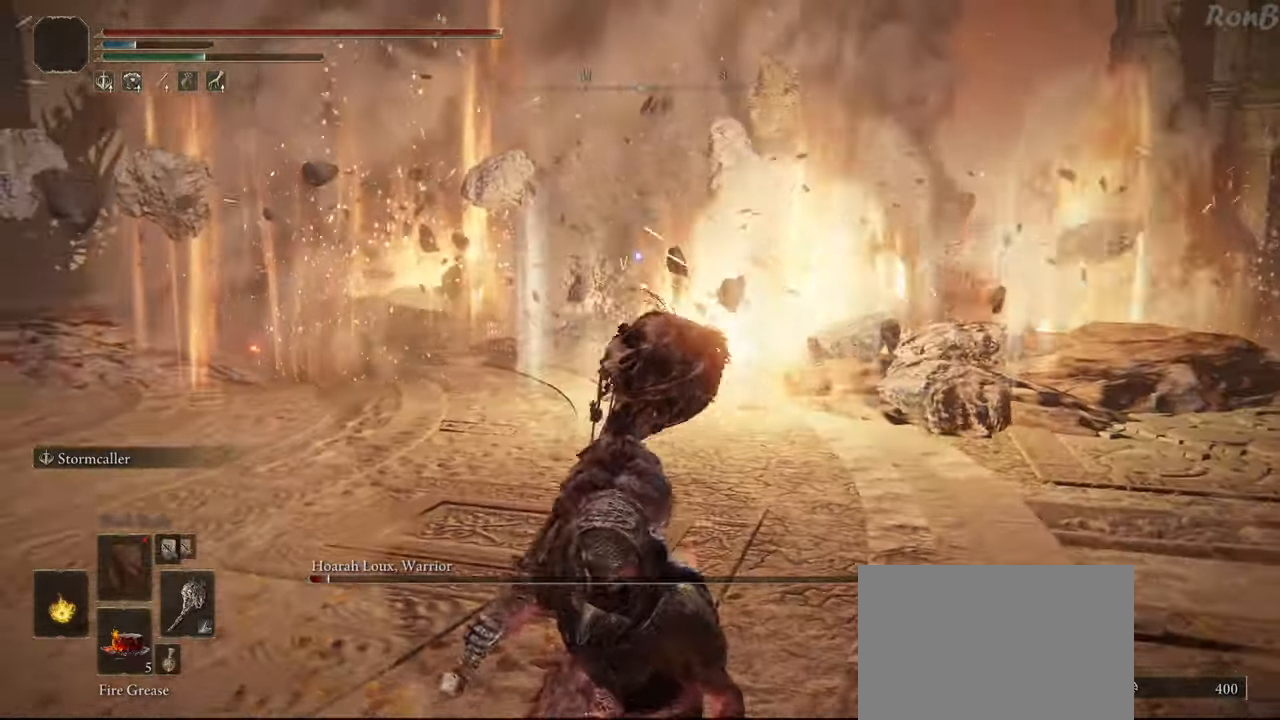
{"buttons": [], "left_stick": "down", "right_stick": "center", "events": [[100, "DPAD_DOWN", "up"], [100, "TRIANGLE", "up"], [417, "R2", "up"]]}
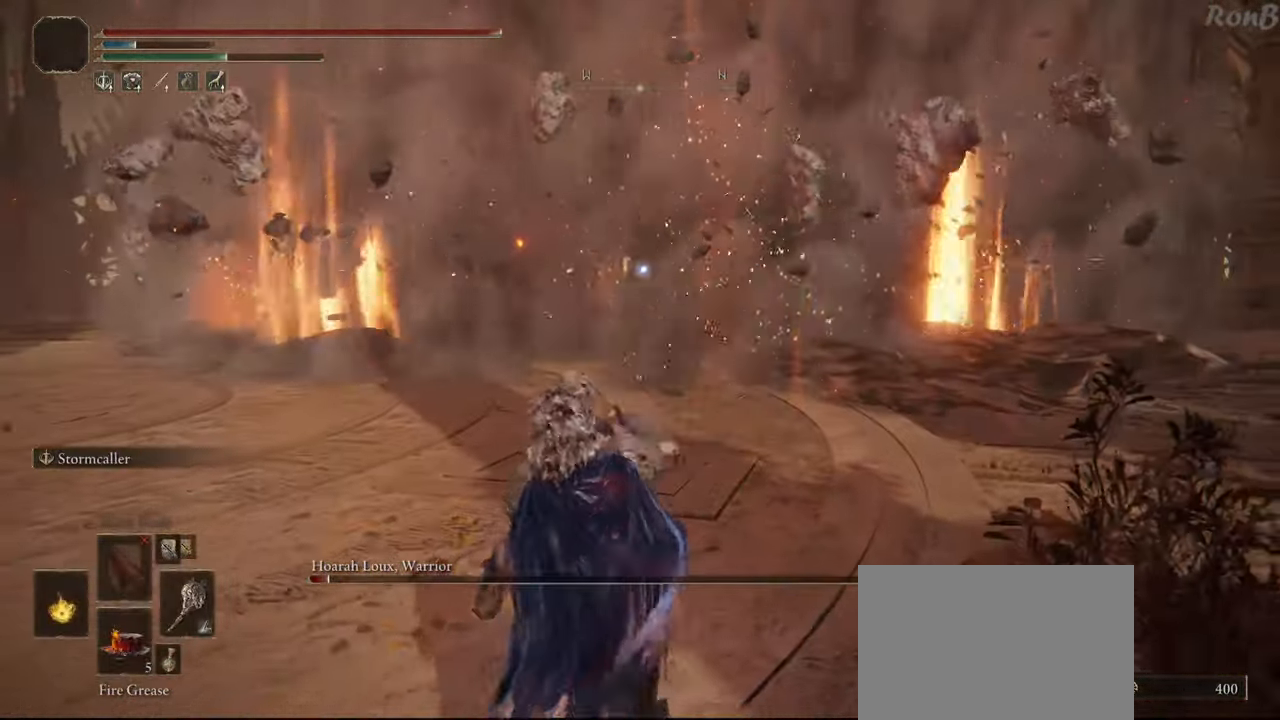
{"buttons": [], "left_stick": "center", "right_stick": "center", "events": [[33, "left_stick", "down-left"], [333, "left_stick", "left"], [500, "left_stick", "center"]]}
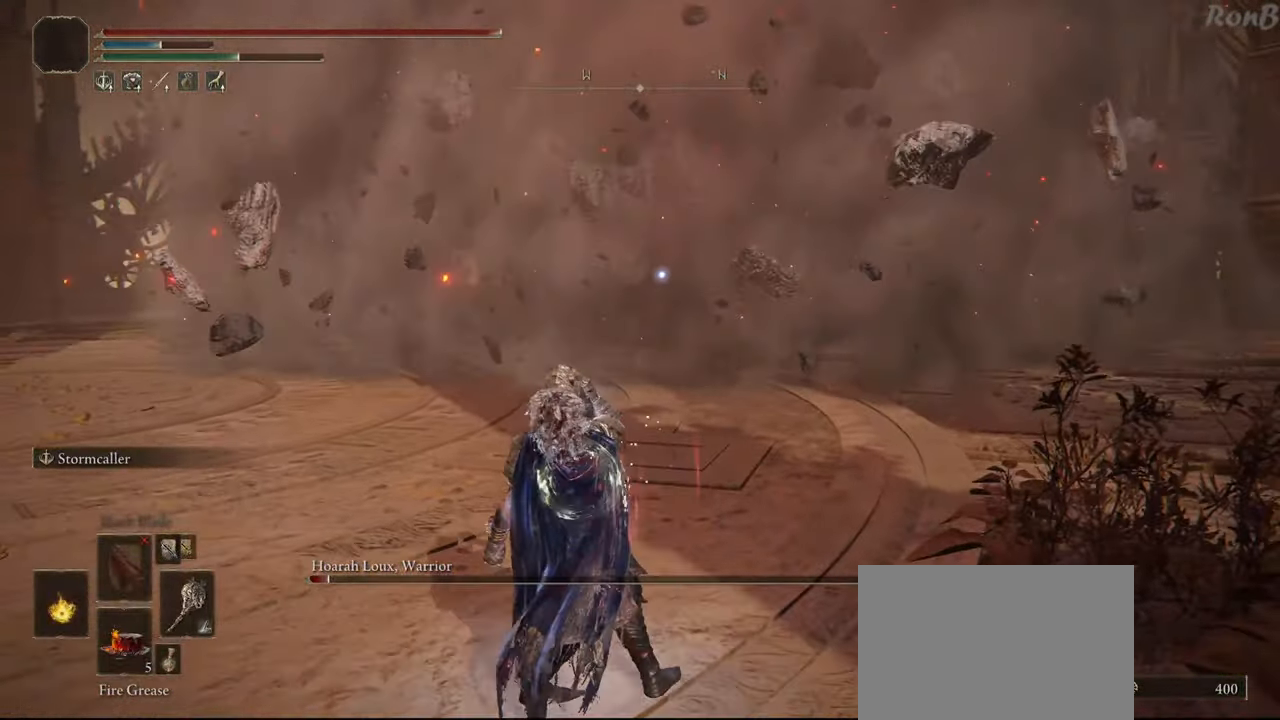
{"buttons": ["R2"], "left_stick": "left", "right_stick": "center", "events": [[283, "left_stick", "down-left"], [367, "left_stick", "left"], [500, "R2", "down"]]}
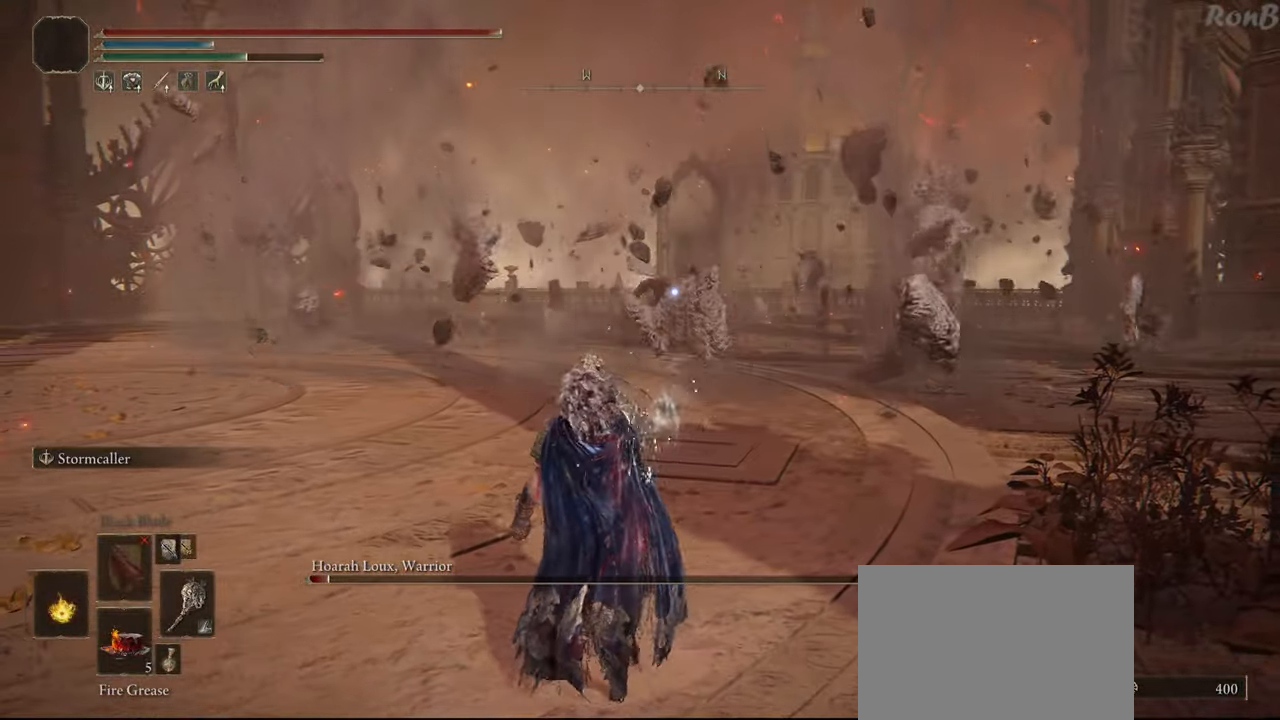
{"buttons": ["R2"], "left_stick": "left", "right_stick": "center", "events": []}
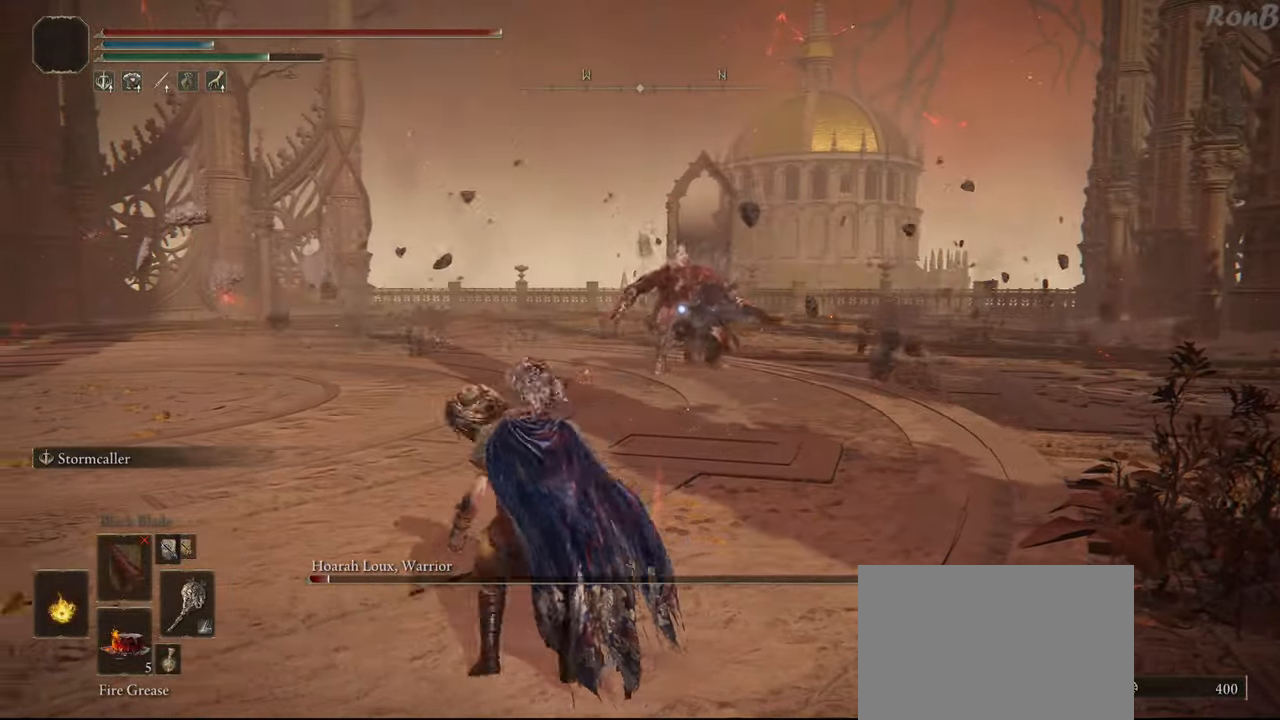
{"buttons": ["R2"], "left_stick": "down-left", "right_stick": "center", "events": [[200, "left_stick", "down-left"]]}
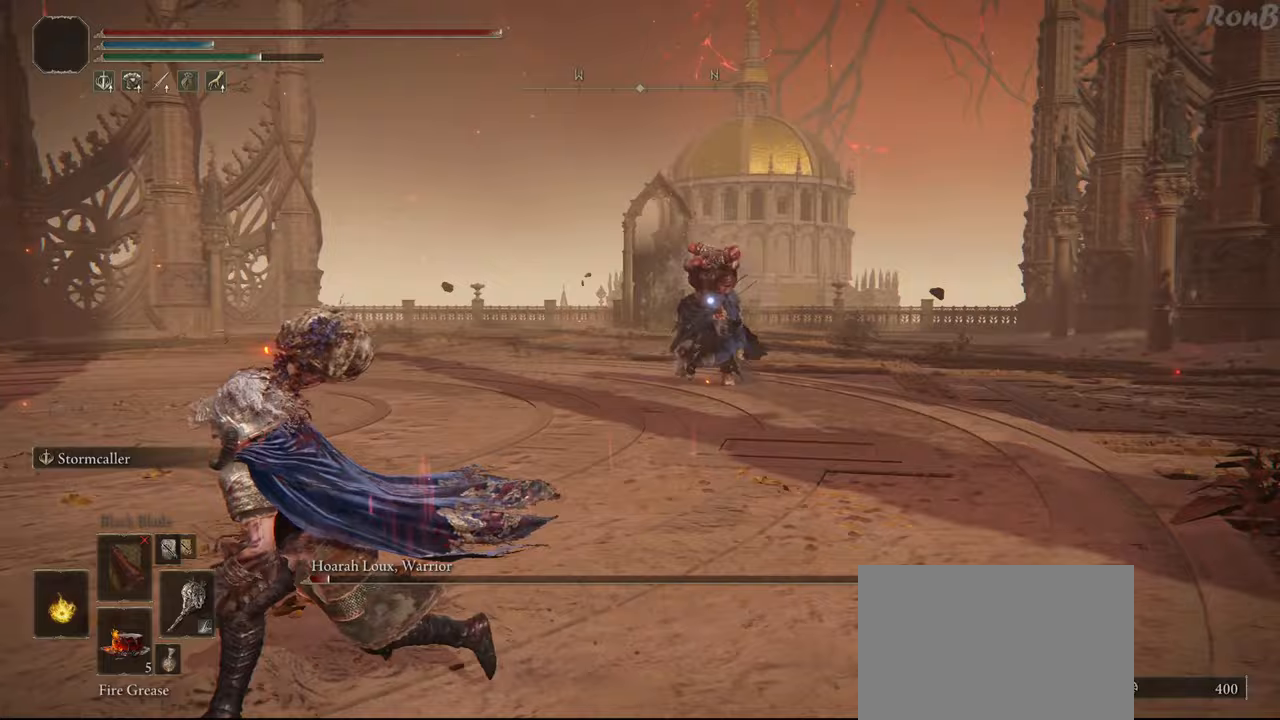
{"buttons": ["R2", "DPAD_UP"], "left_stick": "down-left", "right_stick": "center", "events": [[433, "DPAD_UP", "down"]]}
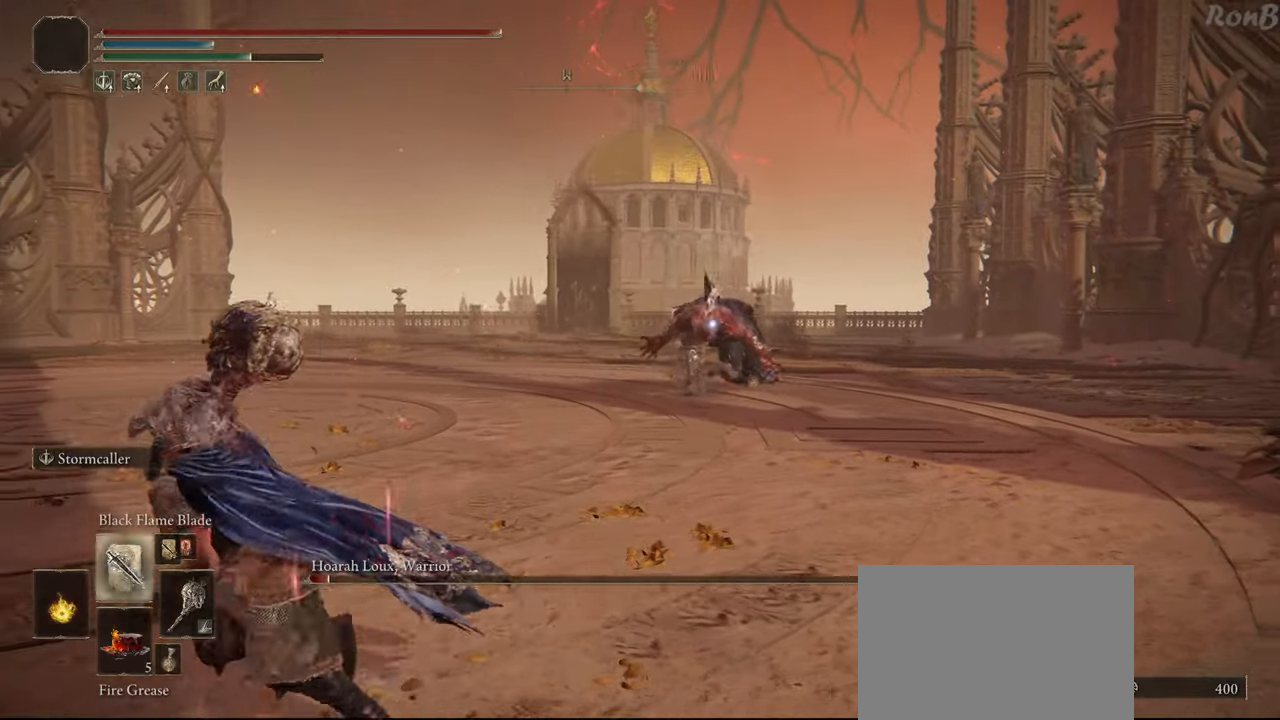
{"buttons": [], "left_stick": "left", "right_stick": "center", "events": [[67, "DPAD_UP", "up"], [267, "left_stick", "left"], [500, "R2", "up"]]}
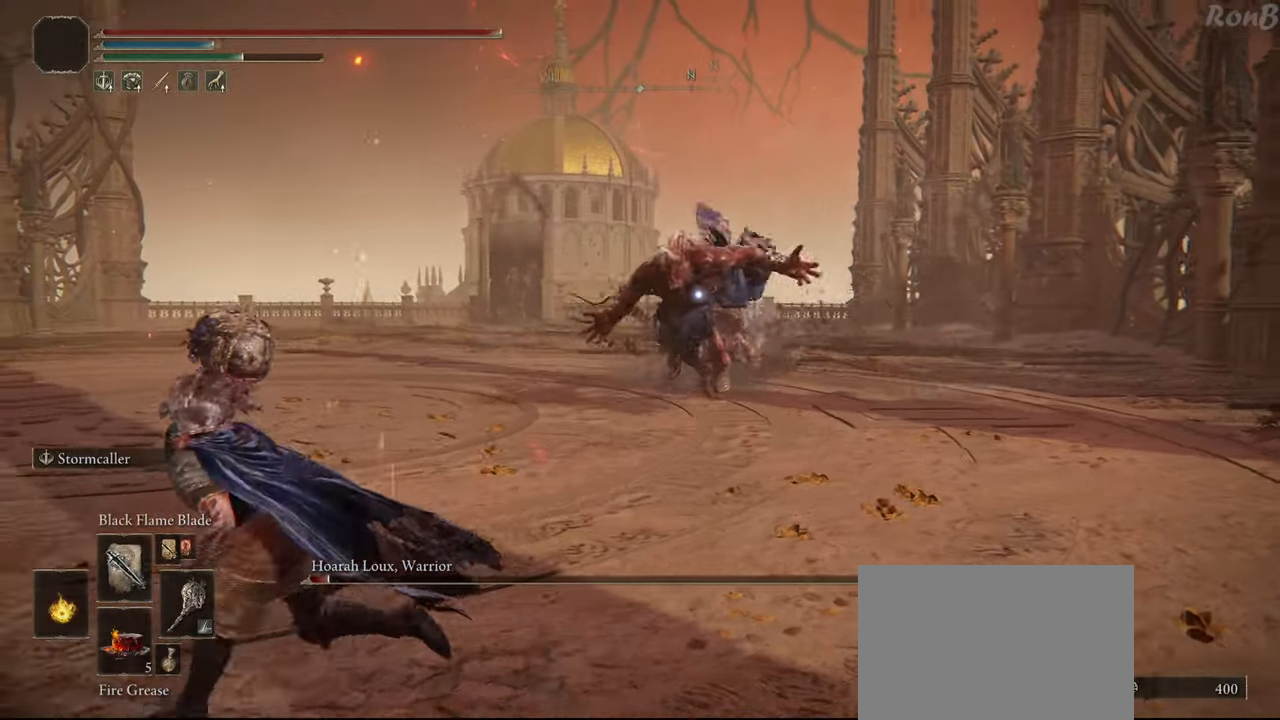
{"buttons": [], "left_stick": "left", "right_stick": "center", "events": []}
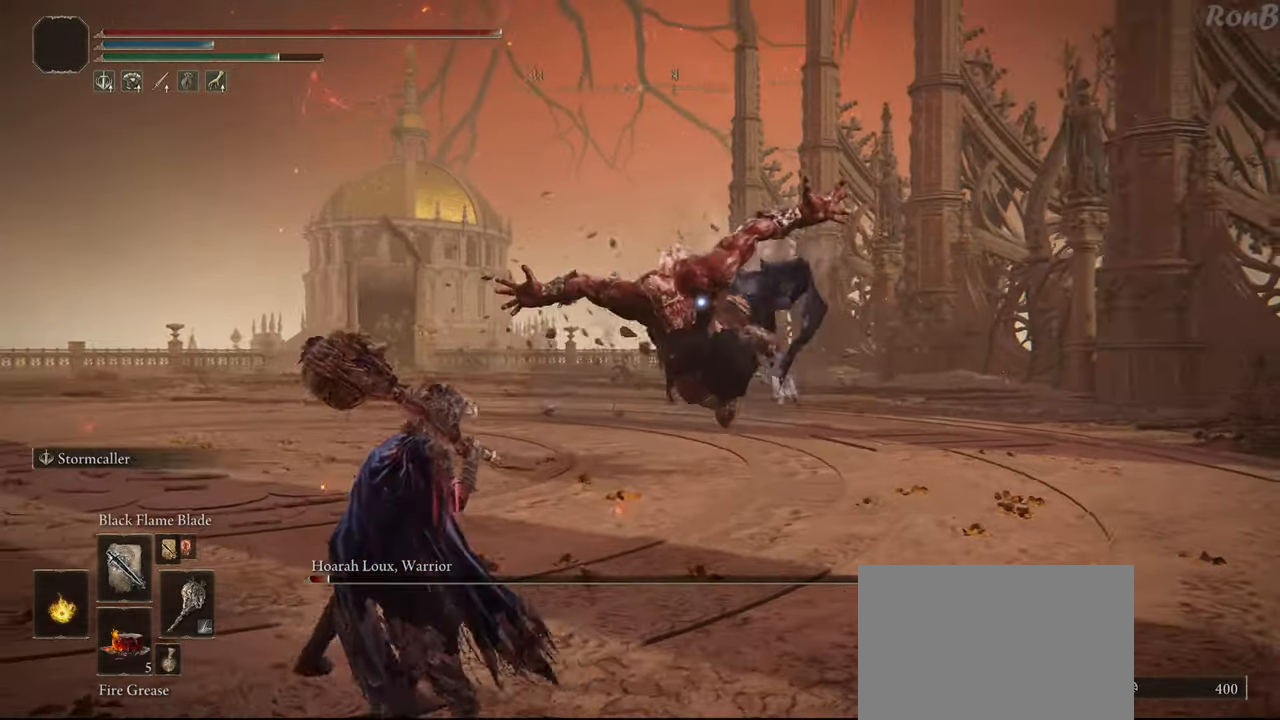
{"buttons": ["R2"], "left_stick": "up-left", "right_stick": "center", "events": [[33, "left_stick", "up-left"], [50, "R2", "down"], [133, "R2", "up"], [367, "R2", "down"]]}
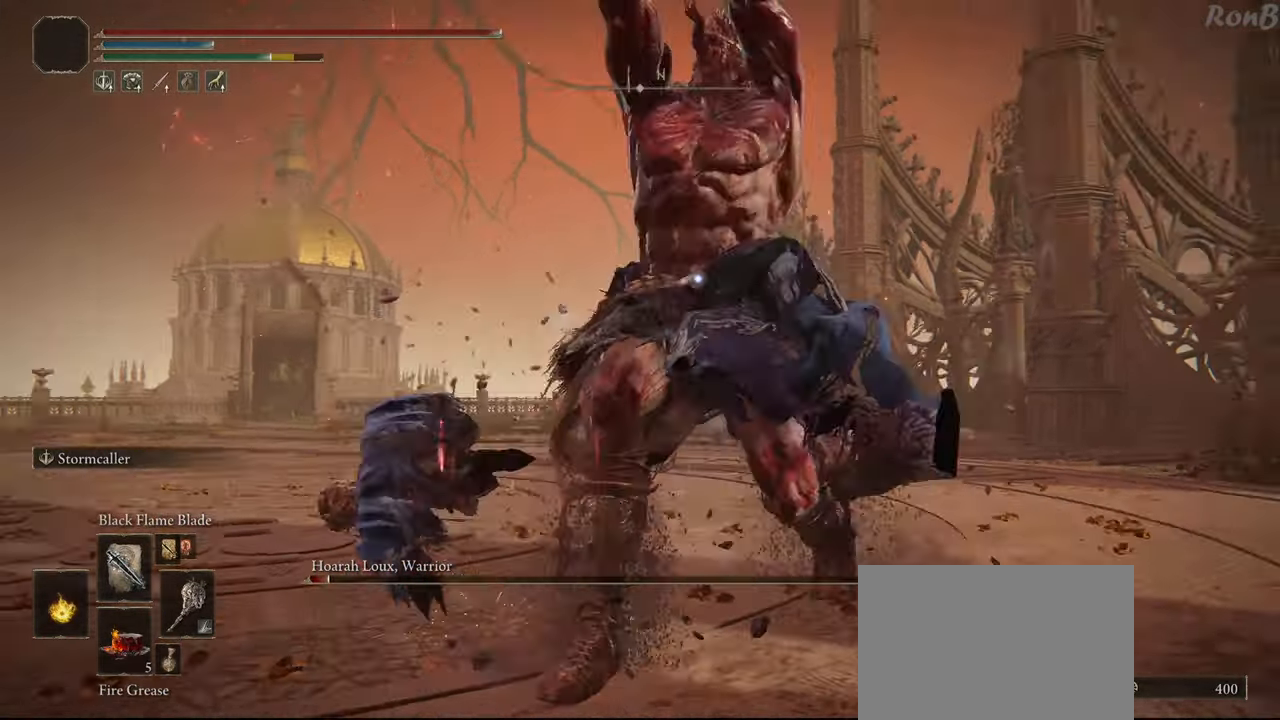
{"buttons": ["R2"], "left_stick": "down-left", "right_stick": "center", "events": [[17, "left_stick", "left"], [283, "left_stick", "down-left"]]}
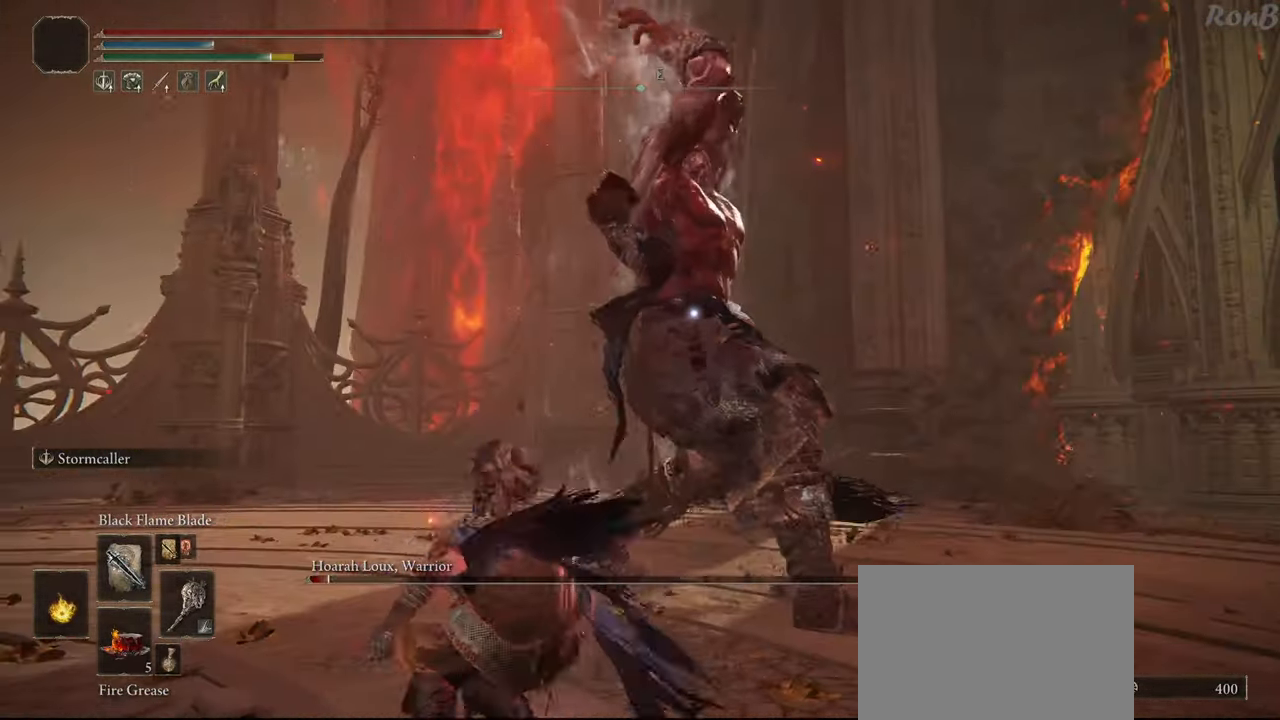
{"buttons": ["R2"], "left_stick": "down", "right_stick": "center", "events": [[200, "left_stick", "down"]]}
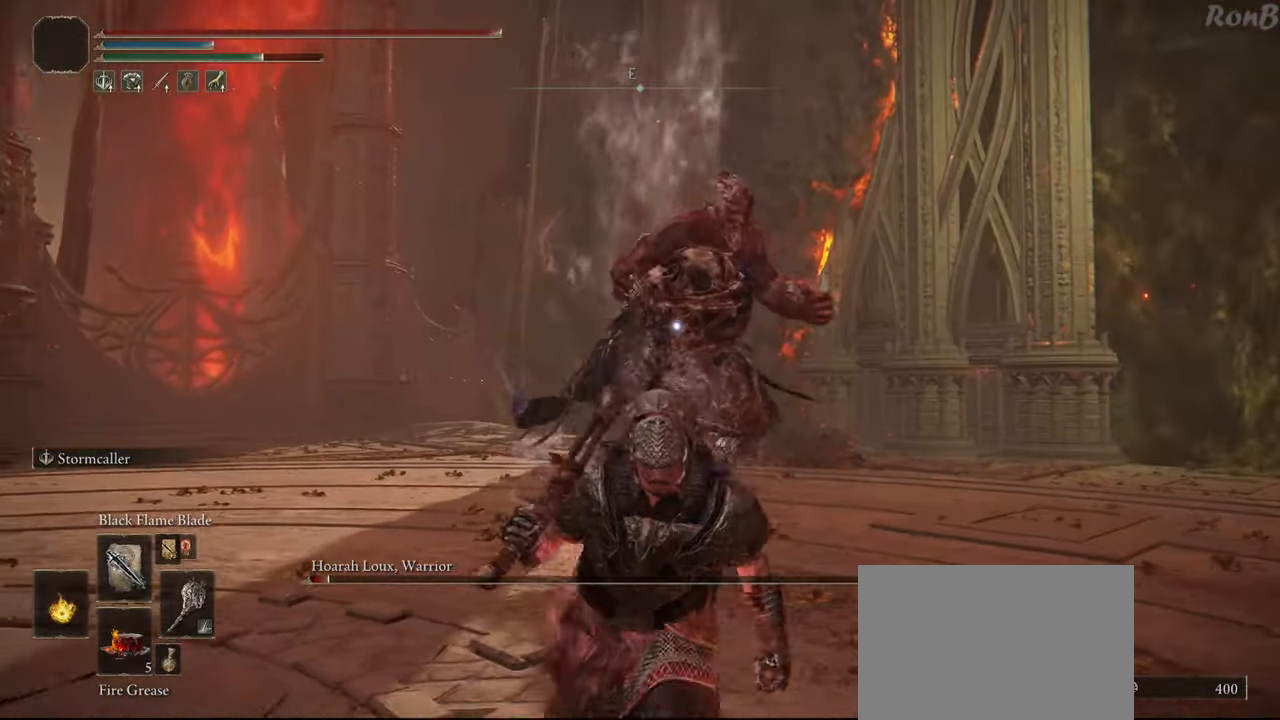
{"buttons": ["R2"], "left_stick": "down", "right_stick": "center", "events": []}
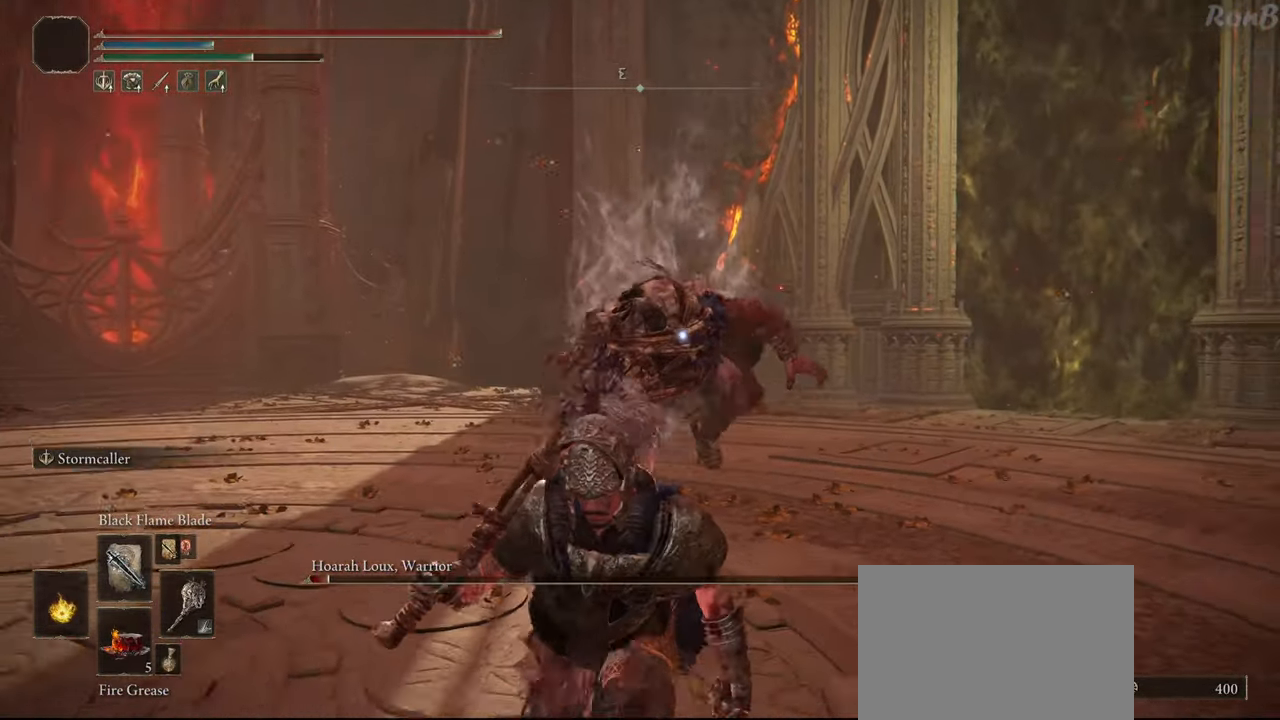
{"buttons": ["R2"], "left_stick": "down", "right_stick": "center", "events": []}
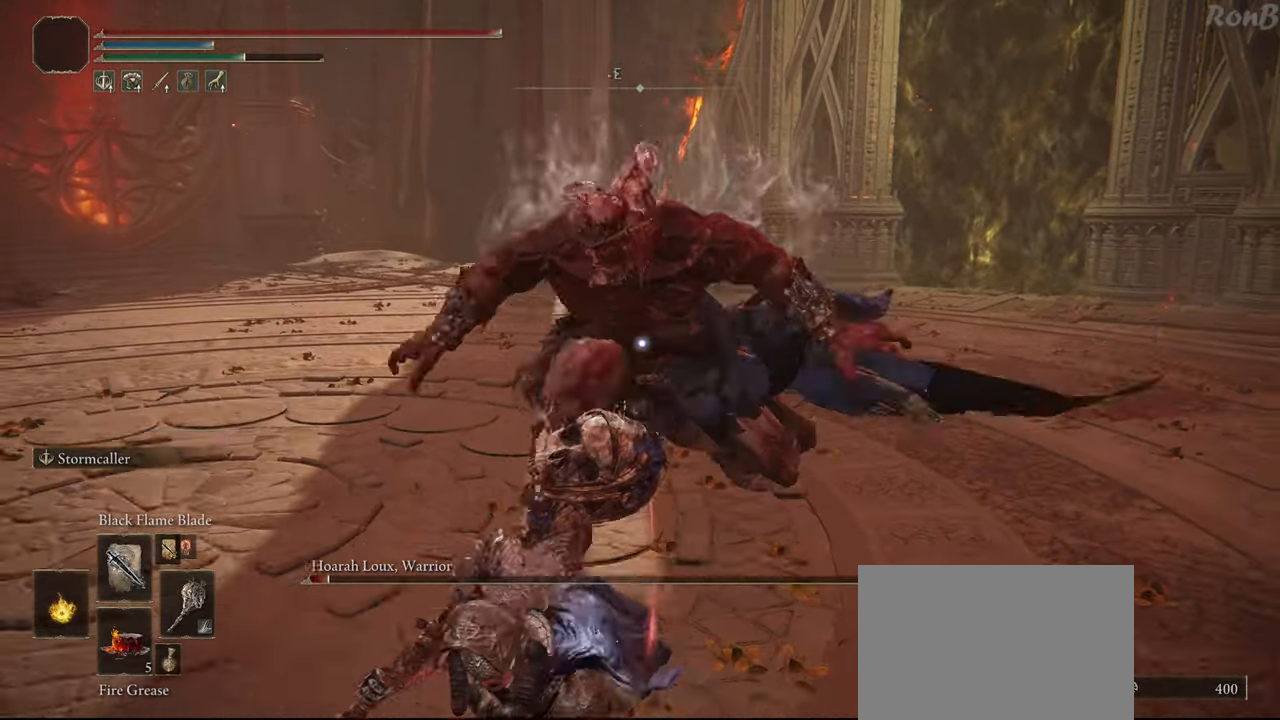
{"buttons": ["R2"], "left_stick": "down", "right_stick": "center", "events": []}
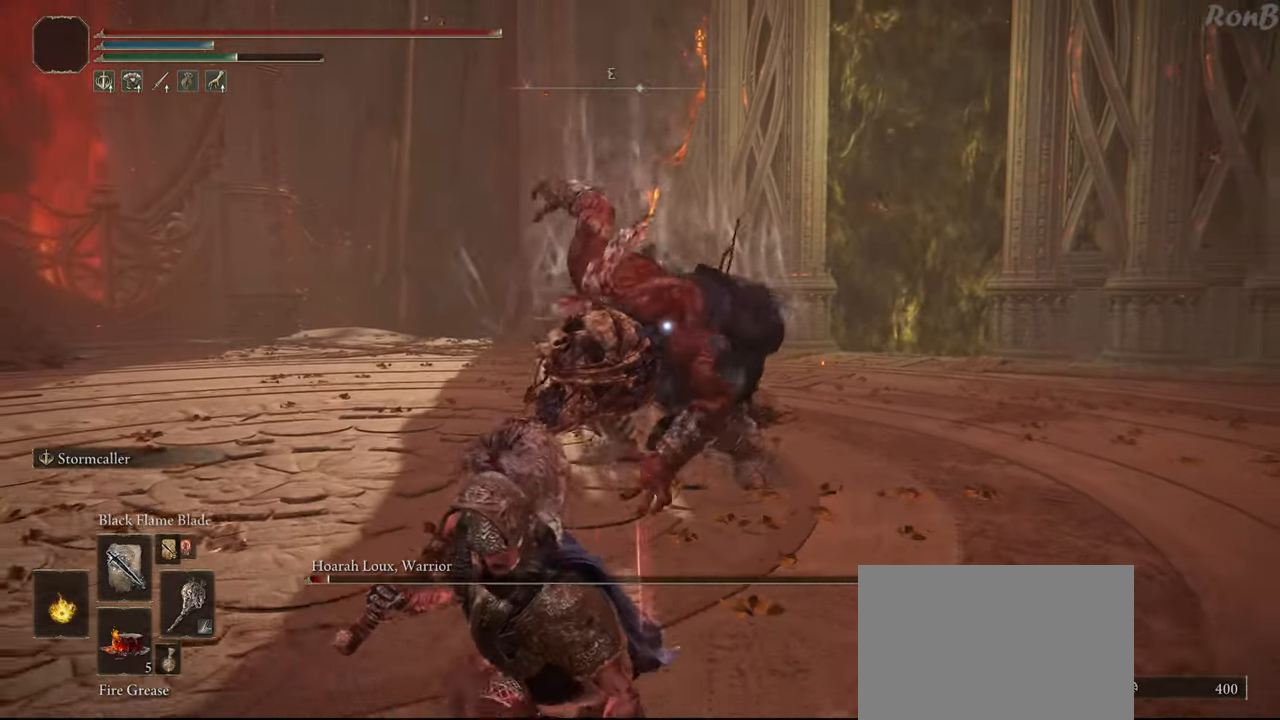
{"buttons": ["R2"], "left_stick": "down", "right_stick": "center", "events": []}
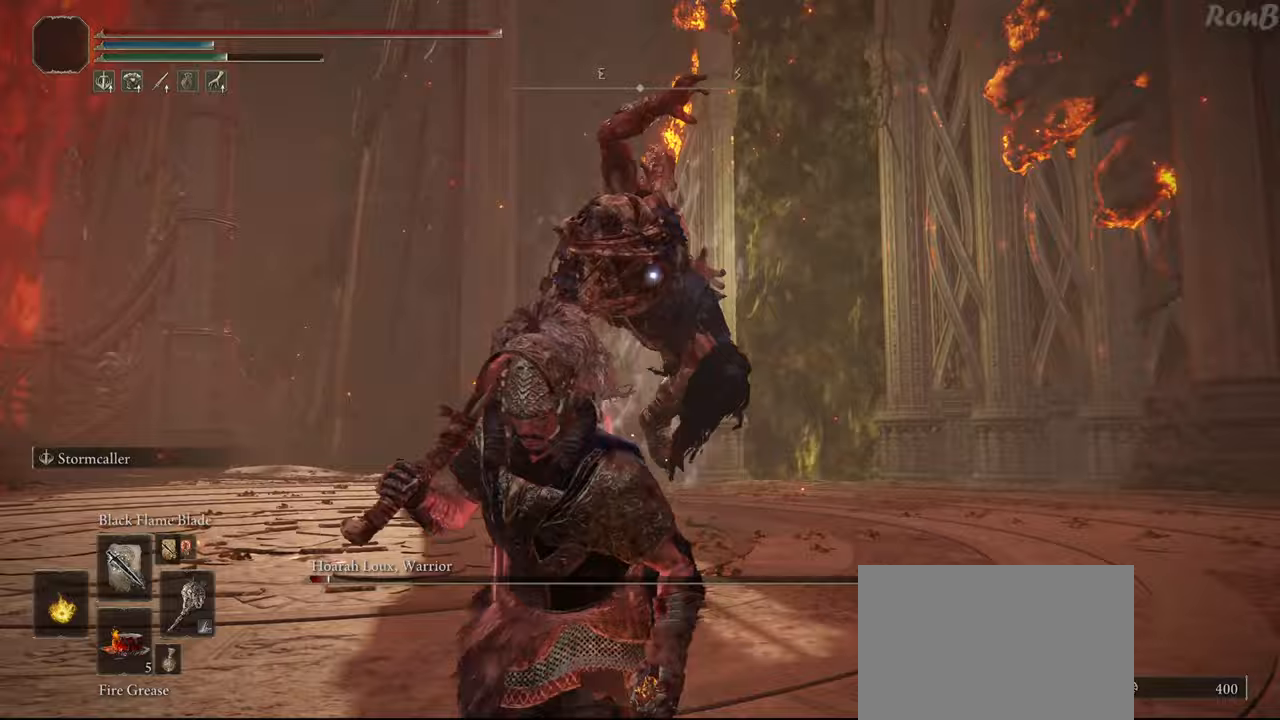
{"buttons": ["L2", "R2"], "left_stick": "down", "right_stick": "center", "events": [[417, "L2", "down"]]}
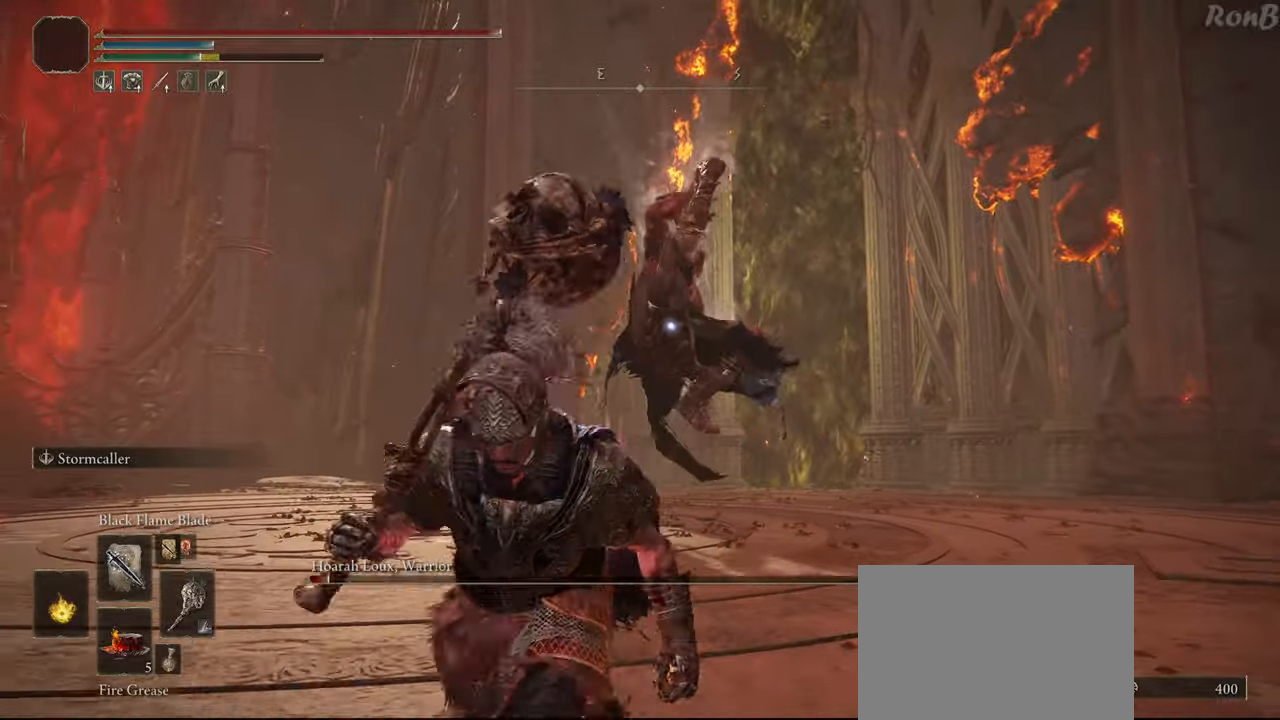
{"buttons": ["L1", "R2"], "left_stick": "up-right", "right_stick": "center", "events": [[150, "L1", "down"], [150, "L2", "up"], [250, "L1", "up"], [400, "L1", "down"], [400, "left_stick", "up-right"]]}
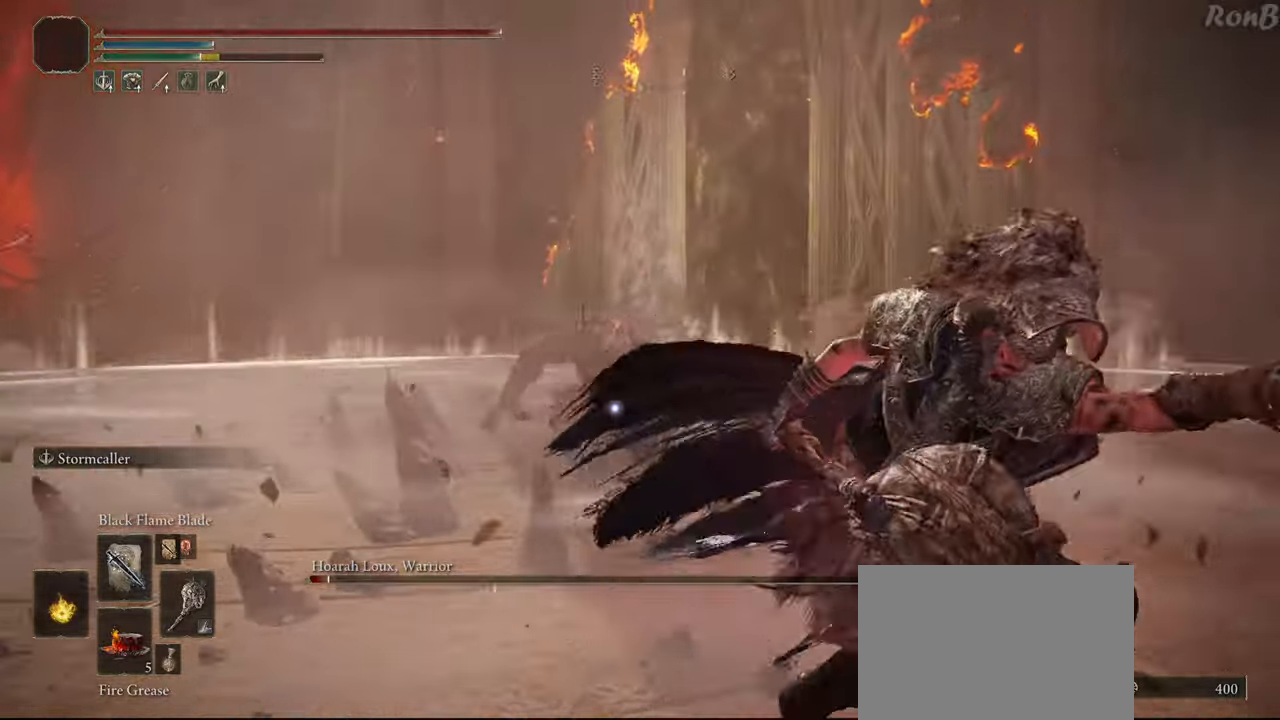
{"buttons": [], "left_stick": "up", "right_stick": "center", "events": [[100, "L1", "up"], [433, "R2", "up"], [433, "left_stick", "up"]]}
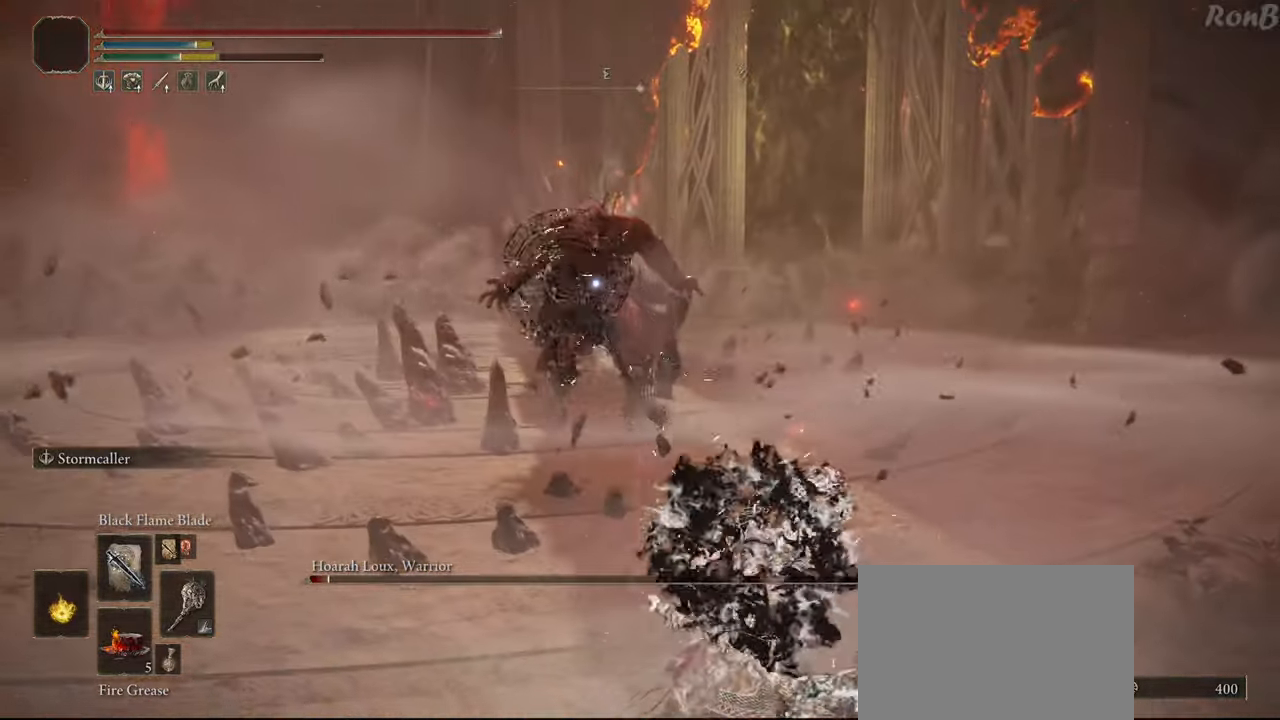
{"buttons": [], "left_stick": "down-right", "right_stick": "center", "events": [[183, "left_stick", "right"], [317, "left_stick", "down-right"]]}
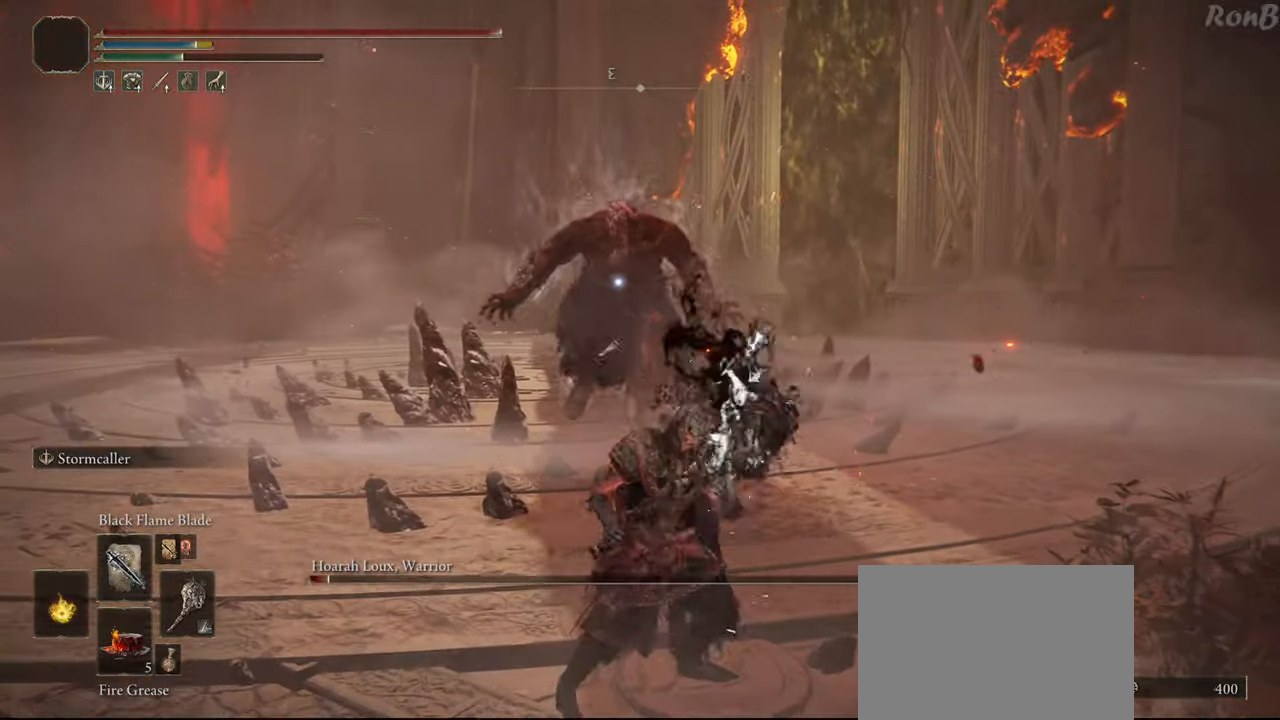
{"buttons": ["TRIANGLE", "R2"], "left_stick": "down-right", "right_stick": "center", "events": [[267, "TRIANGLE", "down"], [350, "R2", "down"]]}
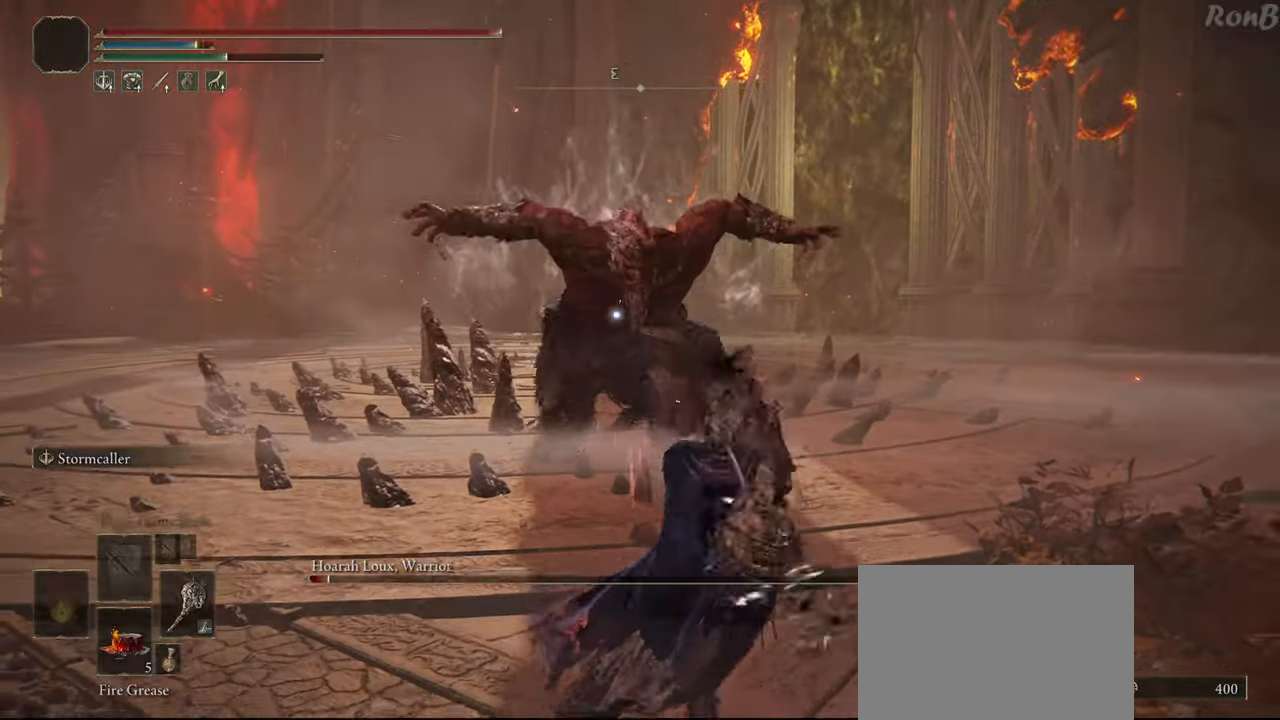
{"buttons": [], "left_stick": "up", "right_stick": "center", "events": [[33, "TRIANGLE", "up"], [50, "R2", "up"], [183, "left_stick", "up-right"], [267, "R2", "down"], [333, "left_stick", "up"], [367, "R2", "up"]]}
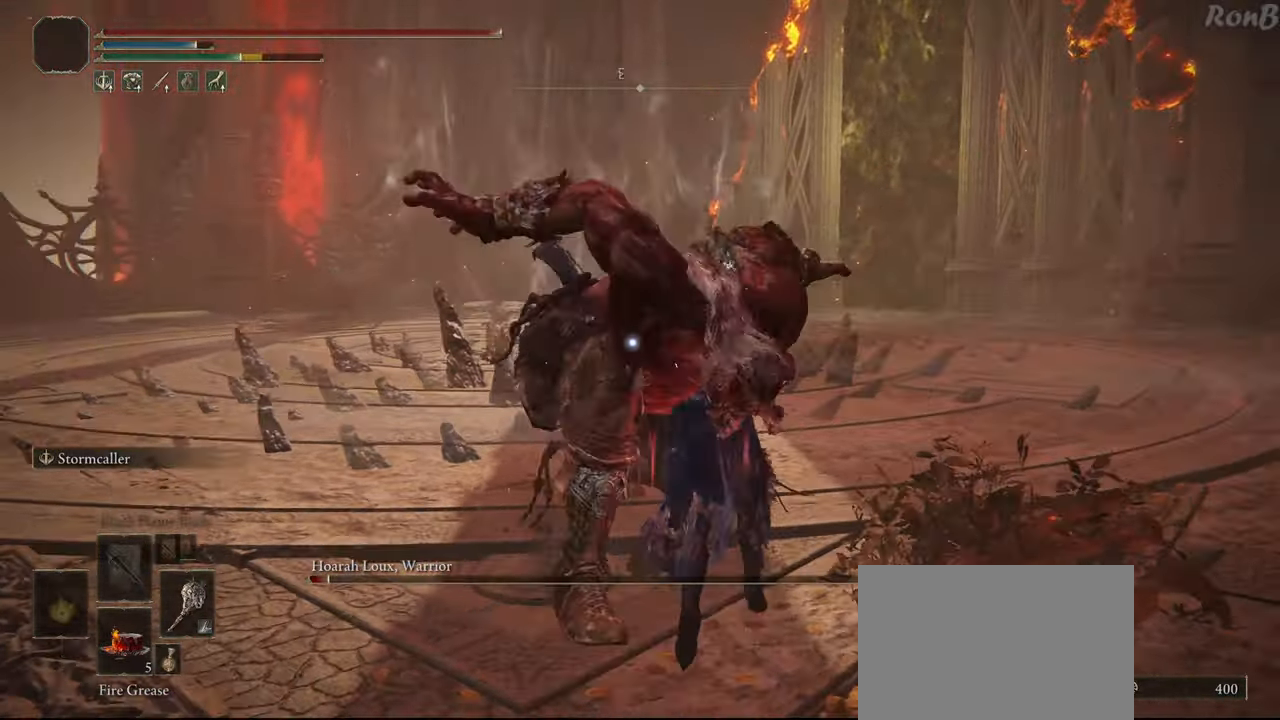
{"buttons": [], "left_stick": "up", "right_stick": "center", "events": []}
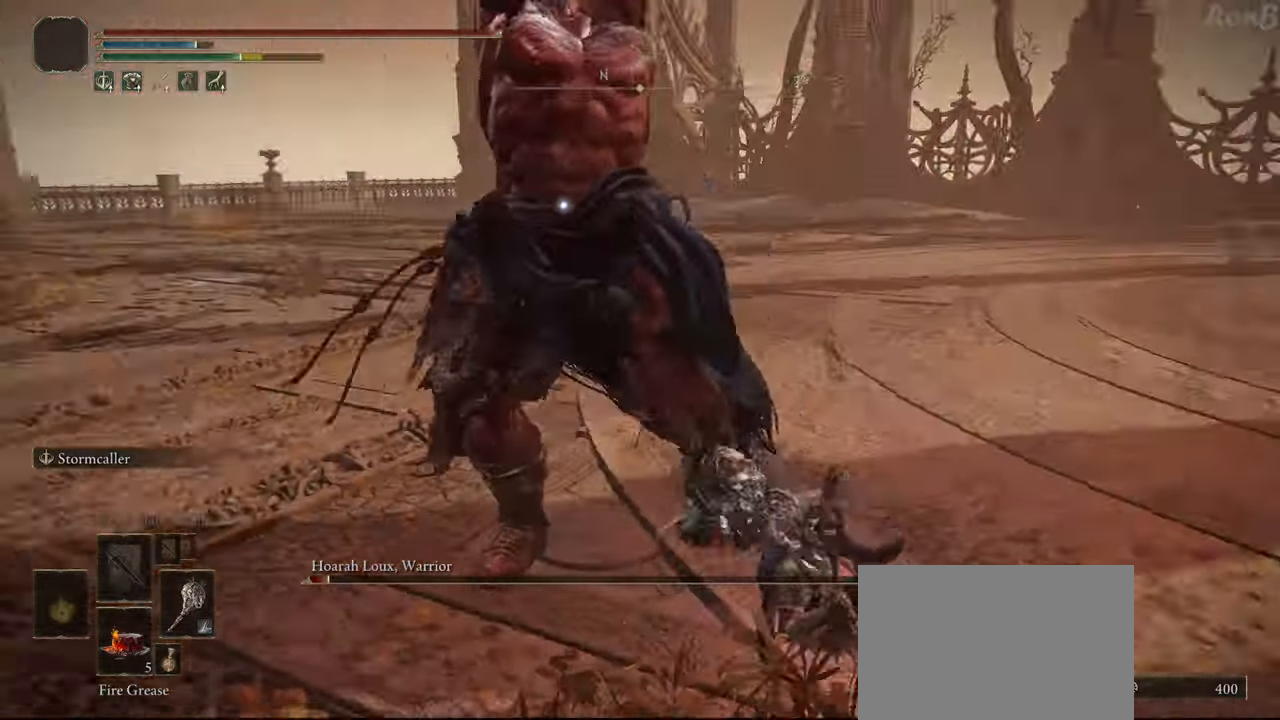
{"buttons": ["L3"], "left_stick": "up", "right_stick": "center", "events": [[117, "L3", "down"]]}
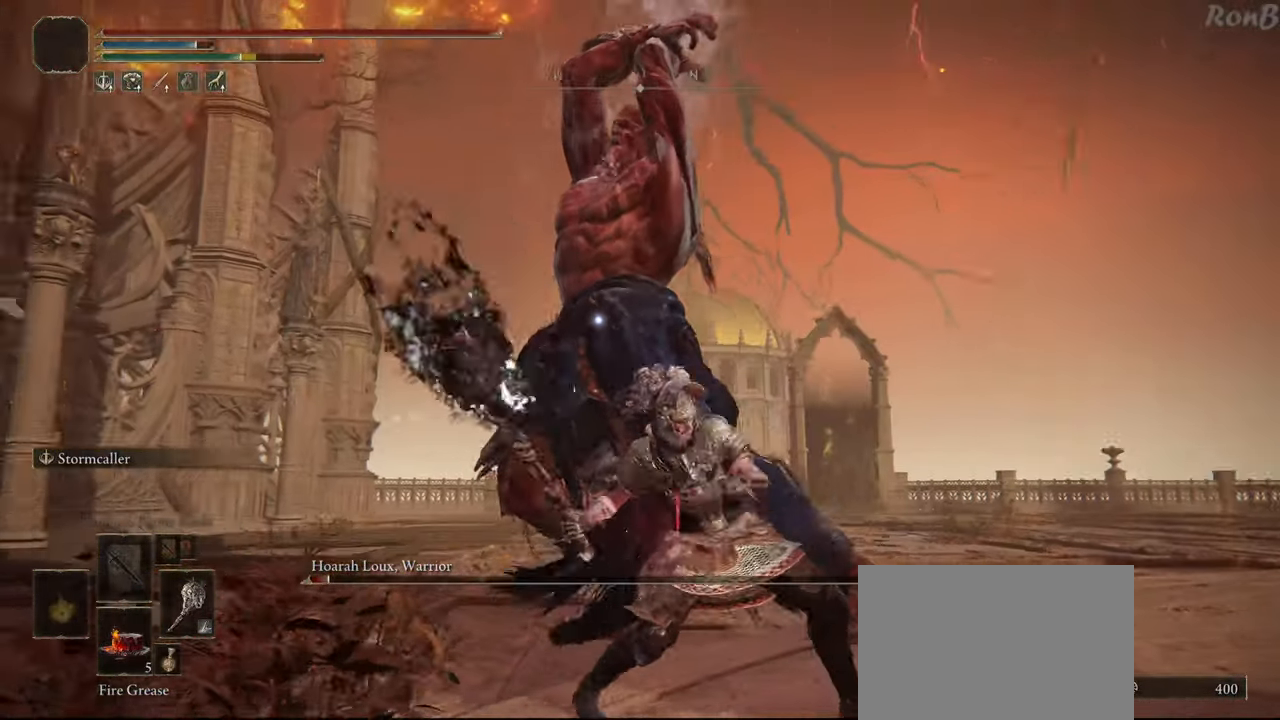
{"buttons": [], "left_stick": "up", "right_stick": "down", "events": [[267, "R3", "down"], [400, "L3", "up"], [400, "R3", "up"], [433, "right_stick", "down"]]}
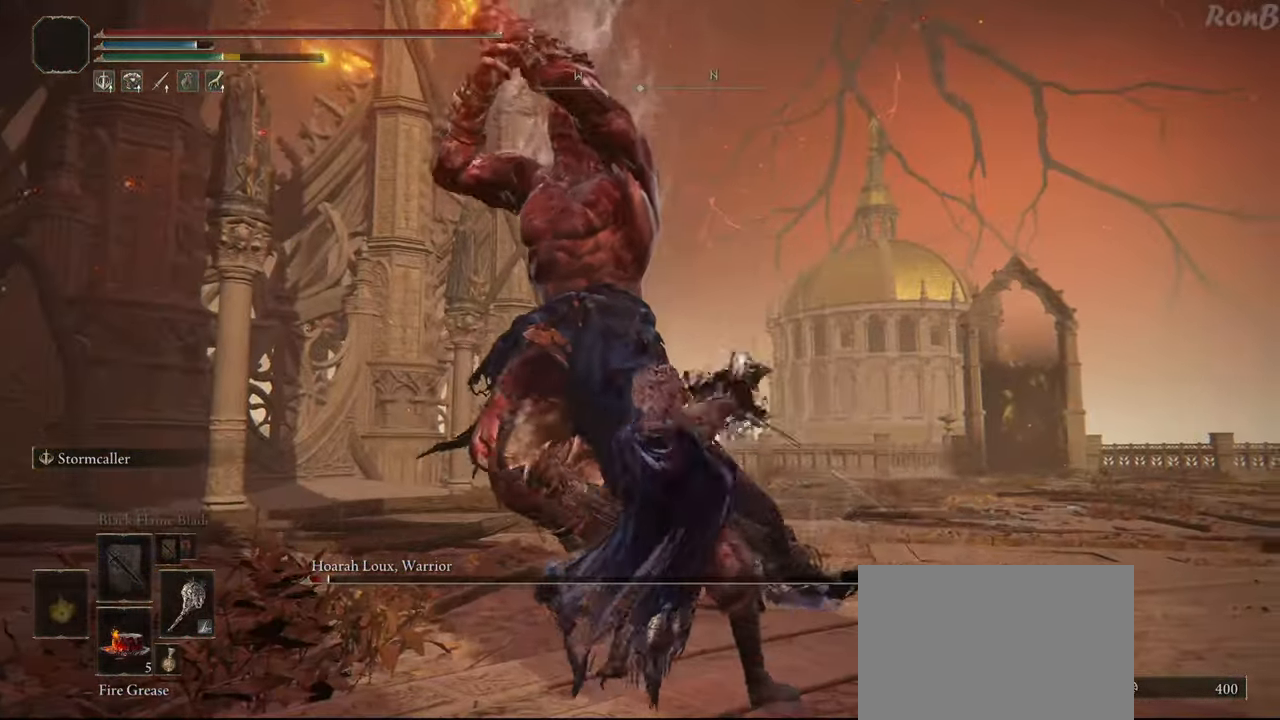
{"buttons": [], "left_stick": "left", "right_stick": "right", "events": [[83, "left_stick", "up-left"], [200, "right_stick", "right"], [317, "left_stick", "left"]]}
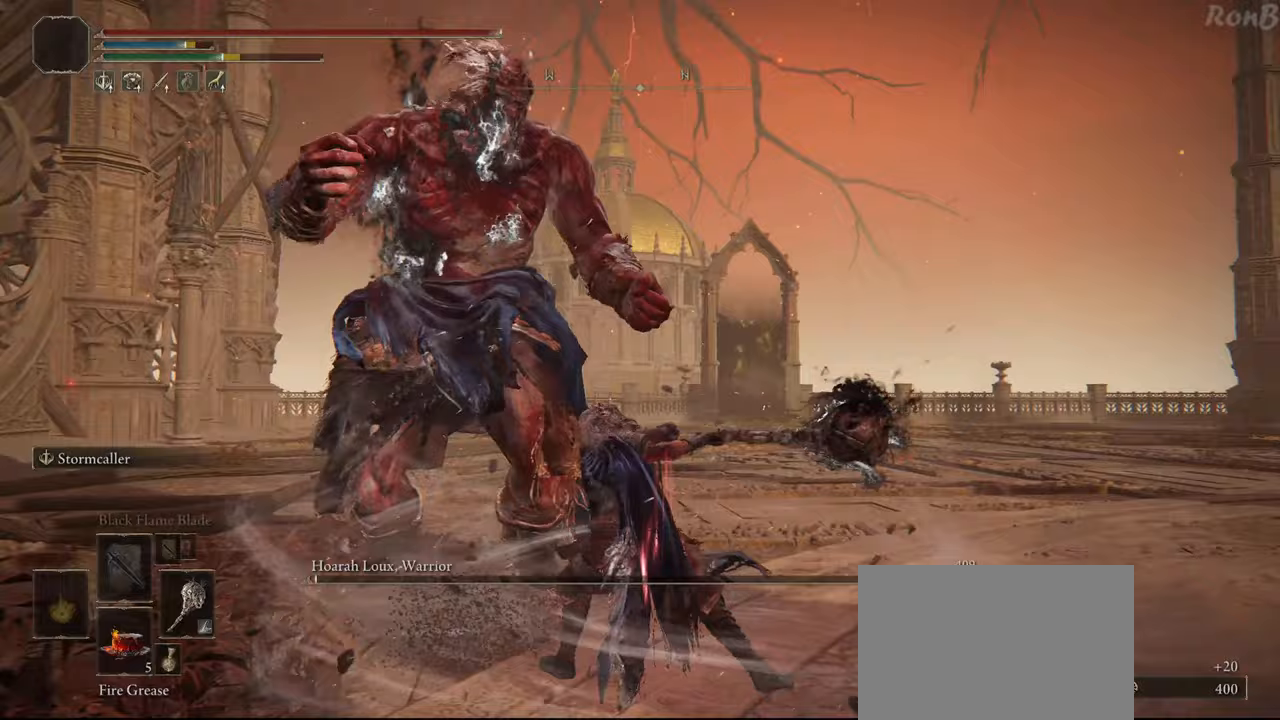
{"buttons": [], "left_stick": "down", "right_stick": "center", "events": [[250, "right_stick", "center"], [283, "left_stick", "down-left"], [400, "left_stick", "down"]]}
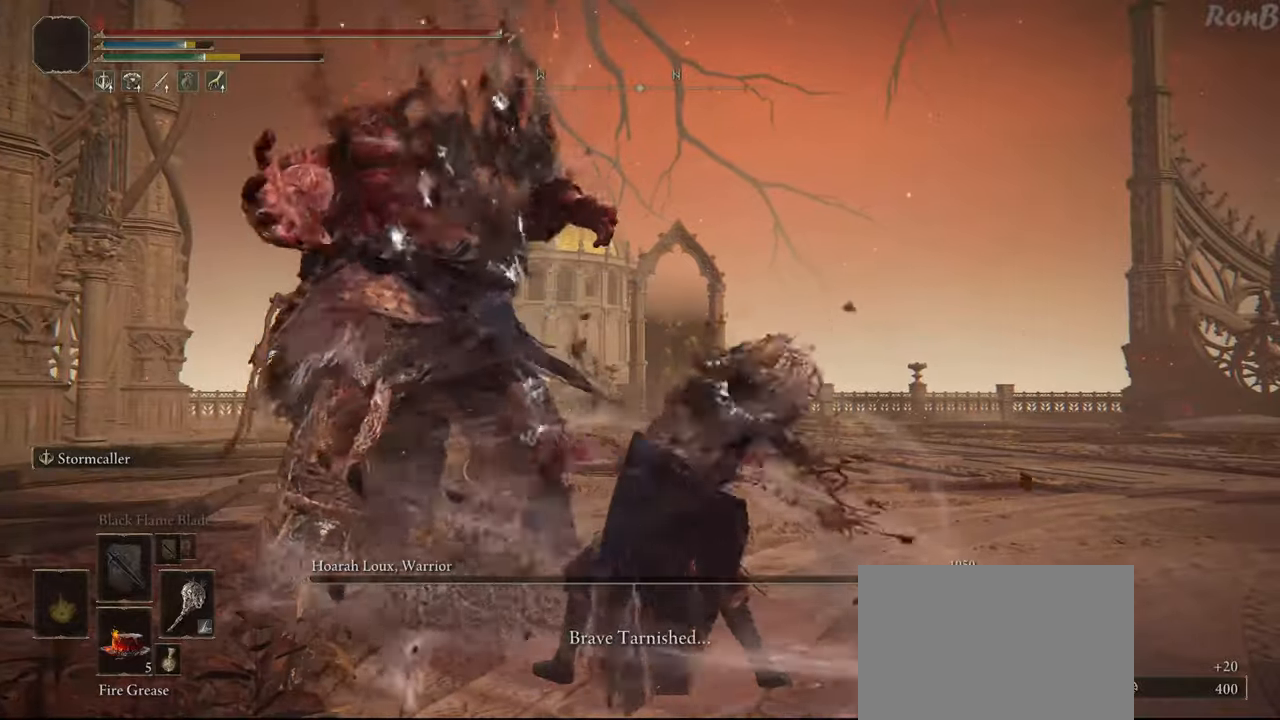
{"buttons": [], "left_stick": "down-right", "right_stick": "center", "events": [[167, "left_stick", "down-right"]]}
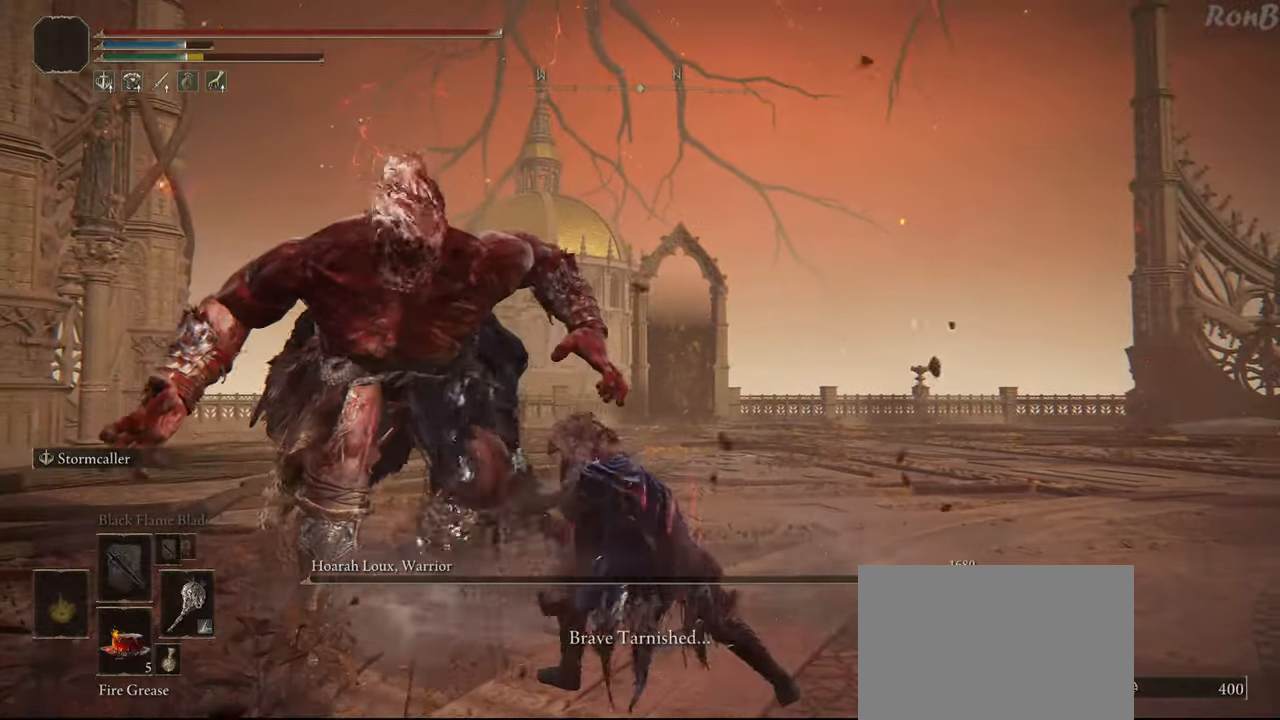
{"buttons": [], "left_stick": "center", "right_stick": "down-left", "events": [[50, "right_stick", "left"], [283, "right_stick", "down-left"], [333, "left_stick", "center"]]}